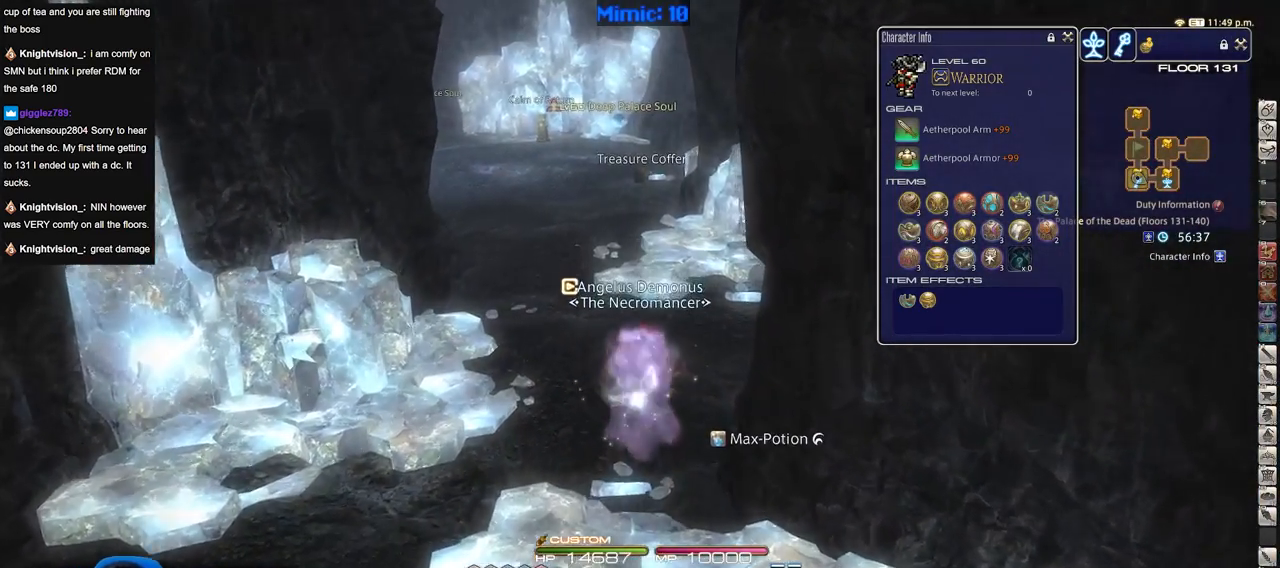
Gameplay with keyboard; each line is a JSON object with the keys held at the frame after it. "events" lists presses ("down") and releases ("up") of ".", "/", "0", "1", "2", "3", "4", "5", "6", "7", "8", "9", "a", "alt_l", "alt_r", "b", "backslash", "backspace", "c", "caps_lock", "comma", "ctrl_l", "ctrl_r", "d", "down", "e", "equals", "escape", "f", "f1", "f10", "f11", "f12", "f2", "f3", "f4", "f5", "f6", "f7", "f8", "f9", "g", "h", "i", "j", "k", "l", "lbracket", "left", "m", "menu", "minus", "n", "o", "p", "q", "quote", "r", "rbracket", "return", "right", "s", "semicolon", "shift_l", "shift_r", "space", "super", "t", "tab", "tilde", "u", "up", "v", "w", "x", "y" and "z" between this image and that frame as [ms after this image, input, new state], when the widget could be followed in between. No other keys are recorded. Mouse input is not recorded.
{"keys": ["w"], "events": [[16, "equals", "down"], [150, "equals", "up"], [150, "shift_r", "up"], [250, "lbracket", "down"], [350, "lbracket", "up"]]}
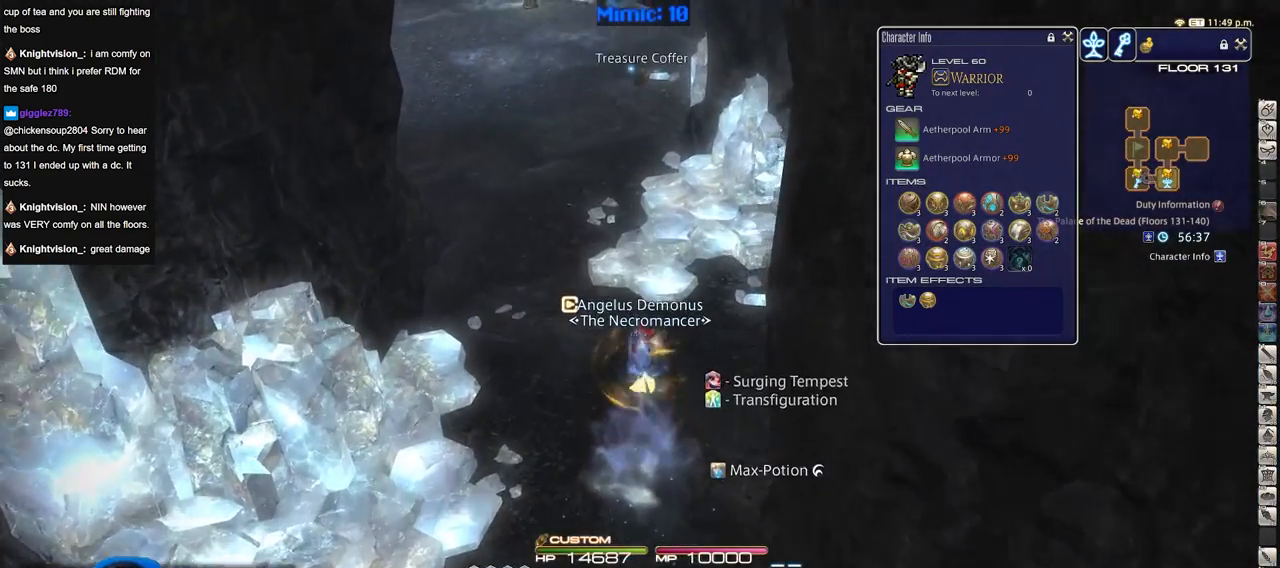
{"keys": ["e", "w"], "events": [[134, "q", "down"], [267, "q", "up"], [417, "e", "down"]]}
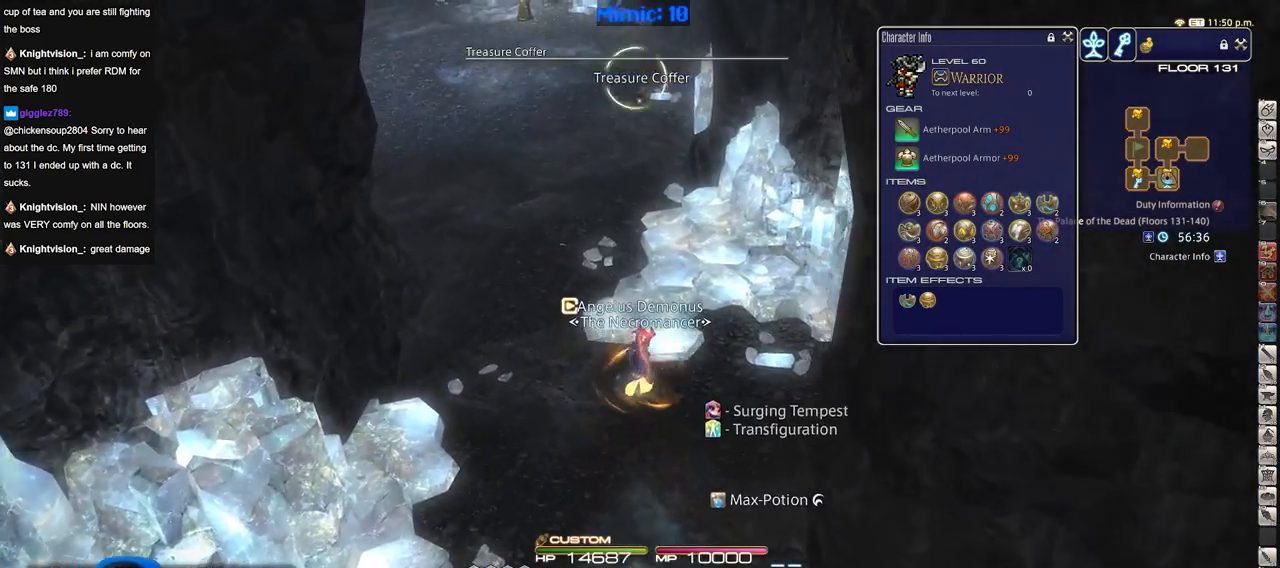
{"keys": ["w"], "events": [[50, "e", "up"], [250, "return", "down"], [283, "return", "up"]]}
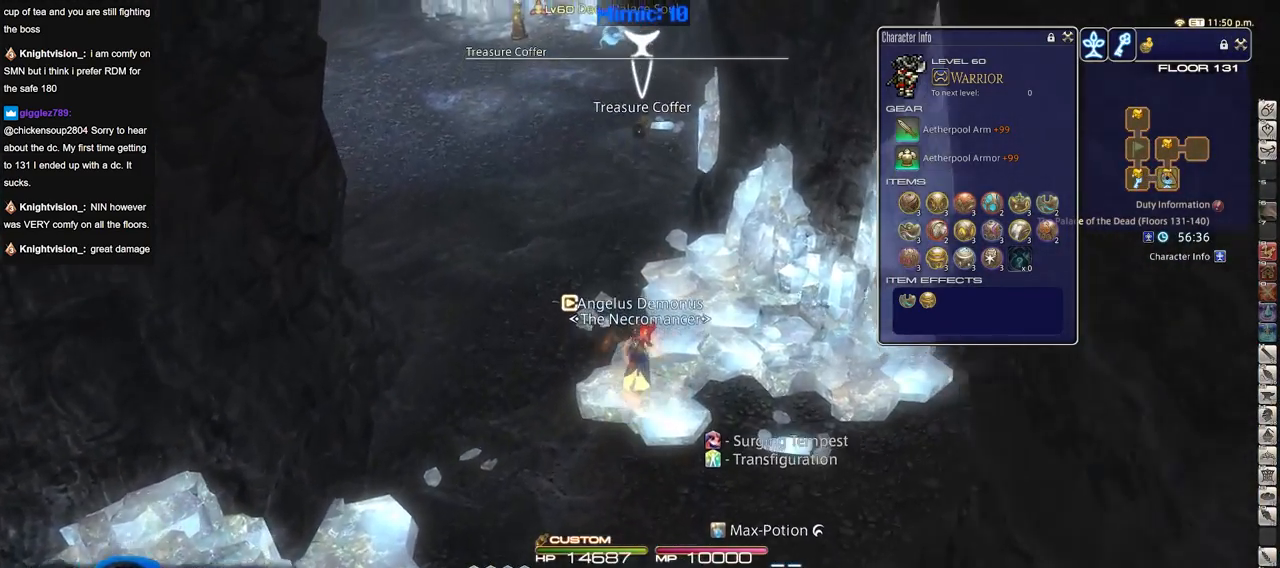
{"keys": ["w"], "events": [[117, "minus", "down"], [217, "minus", "up"]]}
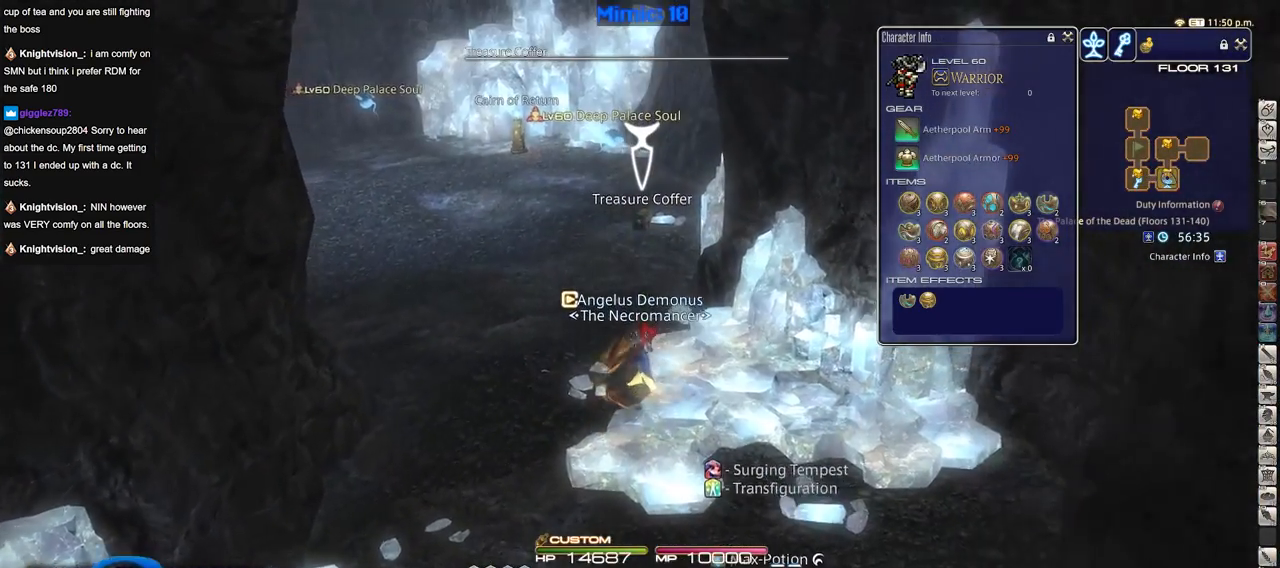
{"keys": ["lbracket", "w"], "events": [[500, "lbracket", "down"]]}
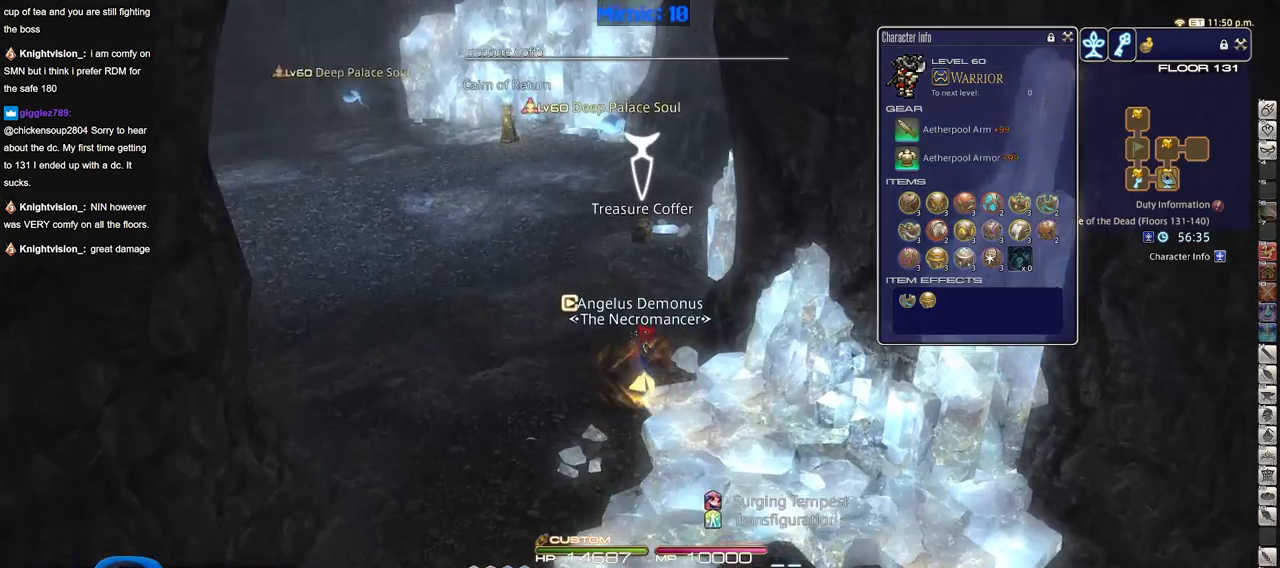
{"keys": ["w"], "events": [[100, "lbracket", "up"]]}
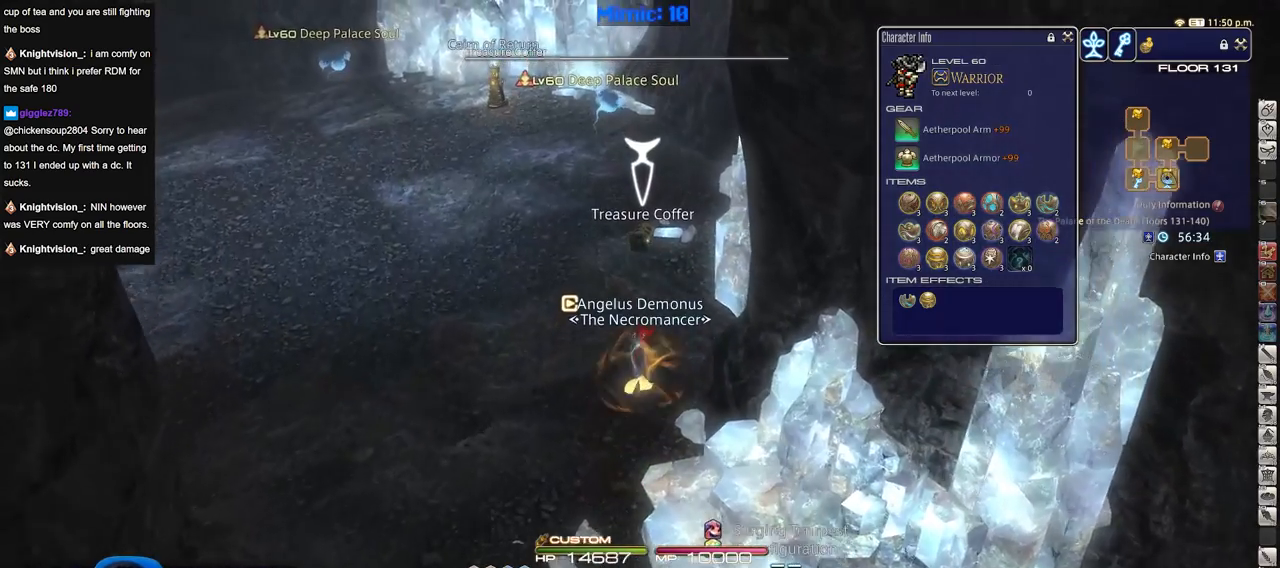
{"keys": ["return", "w"], "events": [[117, "return", "down"], [217, "return", "up"], [450, "return", "down"]]}
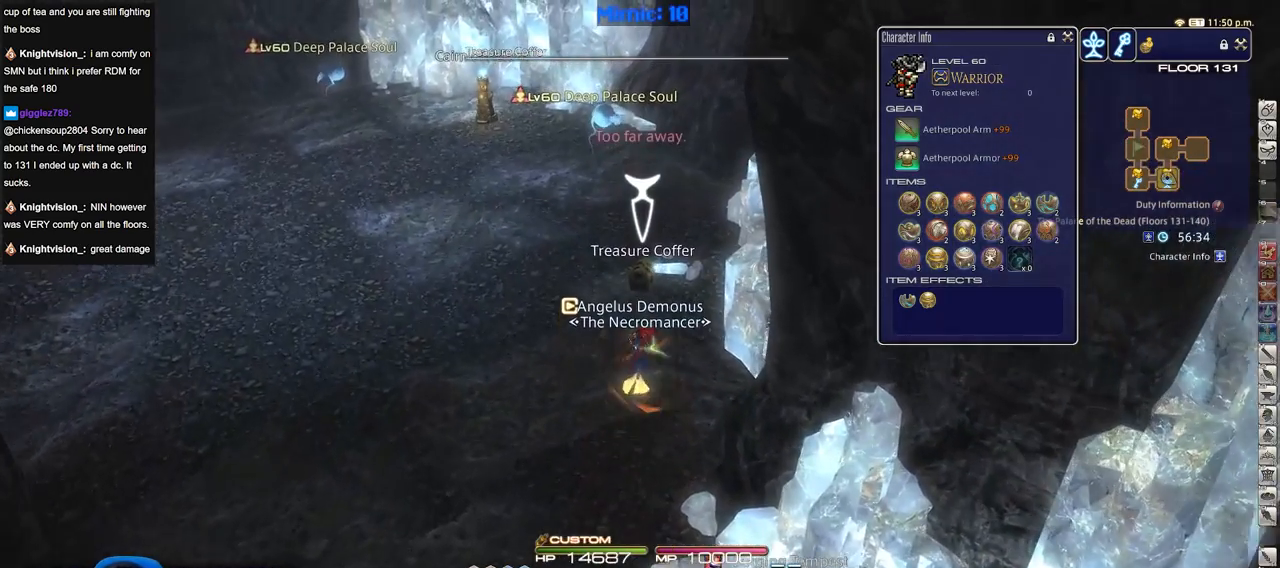
{"keys": ["s"], "events": [[34, "return", "up"], [84, "return", "down"], [134, "w", "up"], [184, "return", "up"], [234, "s", "down"]]}
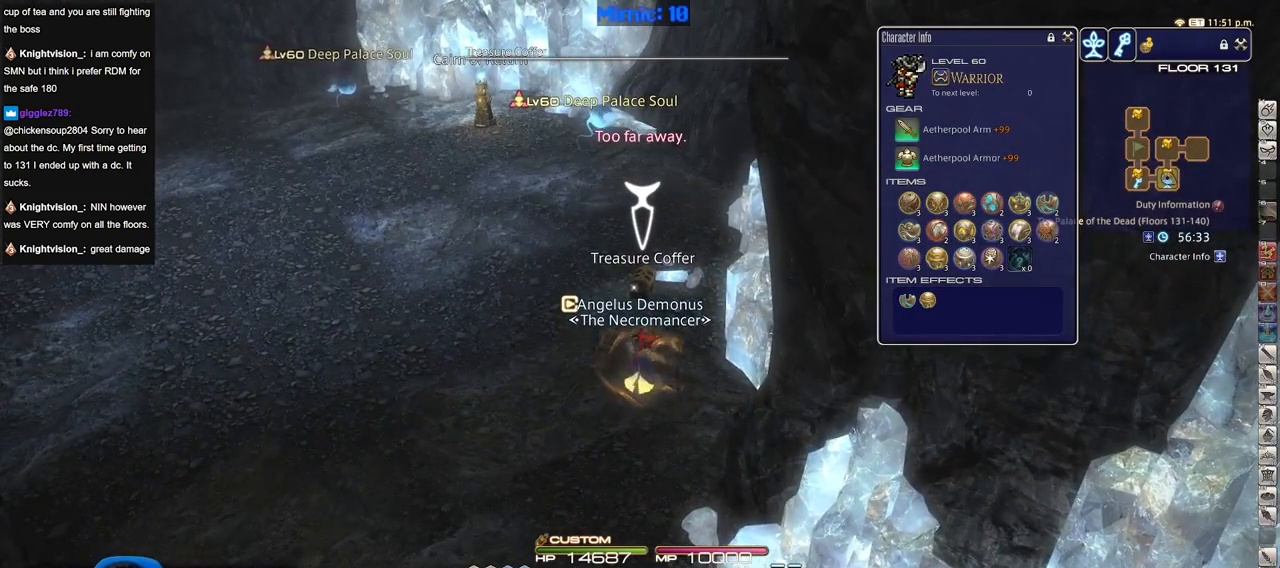
{"keys": ["a", "p"], "events": [[283, "a", "down"], [383, "p", "down"], [433, "s", "up"]]}
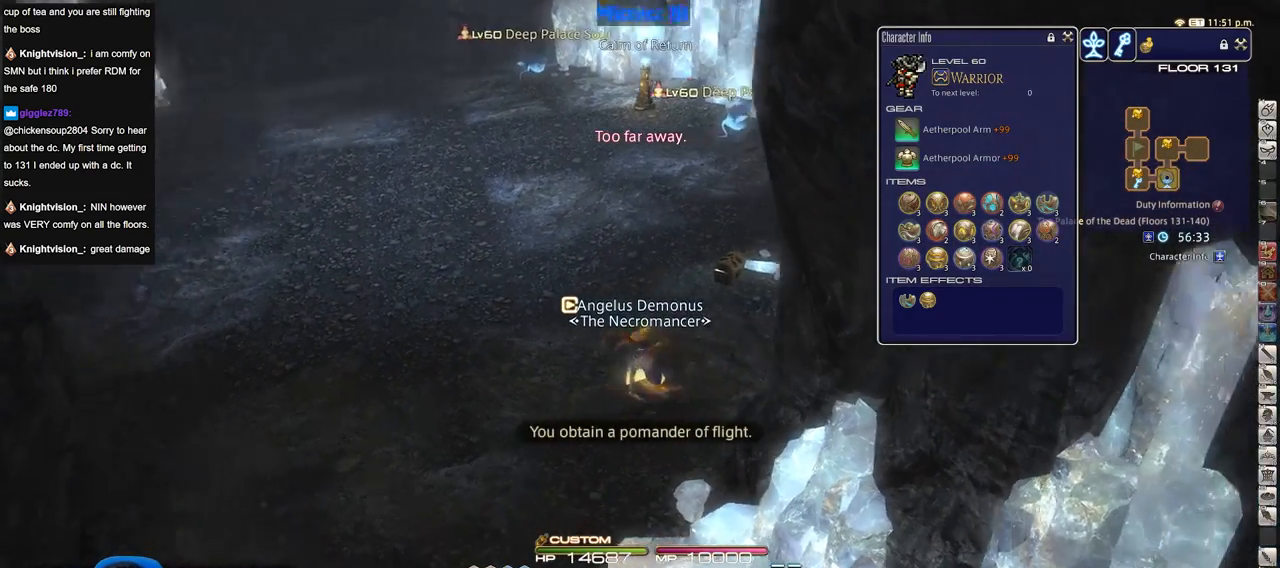
{"keys": ["a", "w"], "events": [[67, "shift_r", "down"], [217, "equals", "down"], [301, "p", "up"], [301, "w", "down"], [351, "equals", "up"], [451, "shift_r", "up"]]}
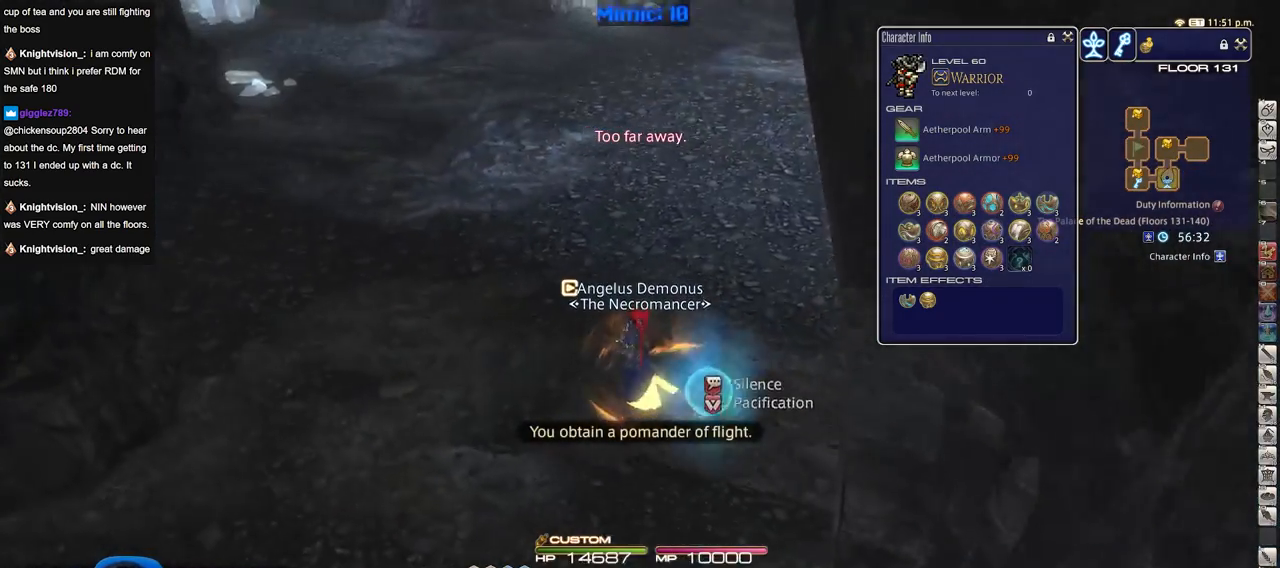
{"keys": ["p", "w"], "events": [[317, "p", "down"], [500, "a", "up"]]}
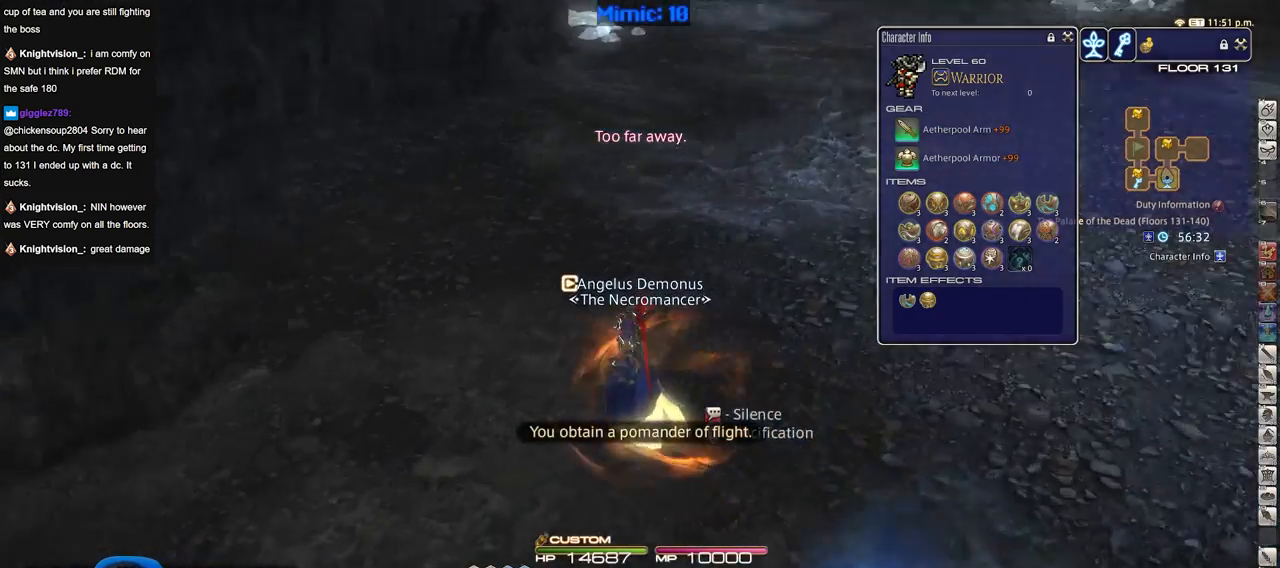
{"keys": ["shift_r", "w"], "events": [[50, "p", "up"], [200, "shift_r", "down"]]}
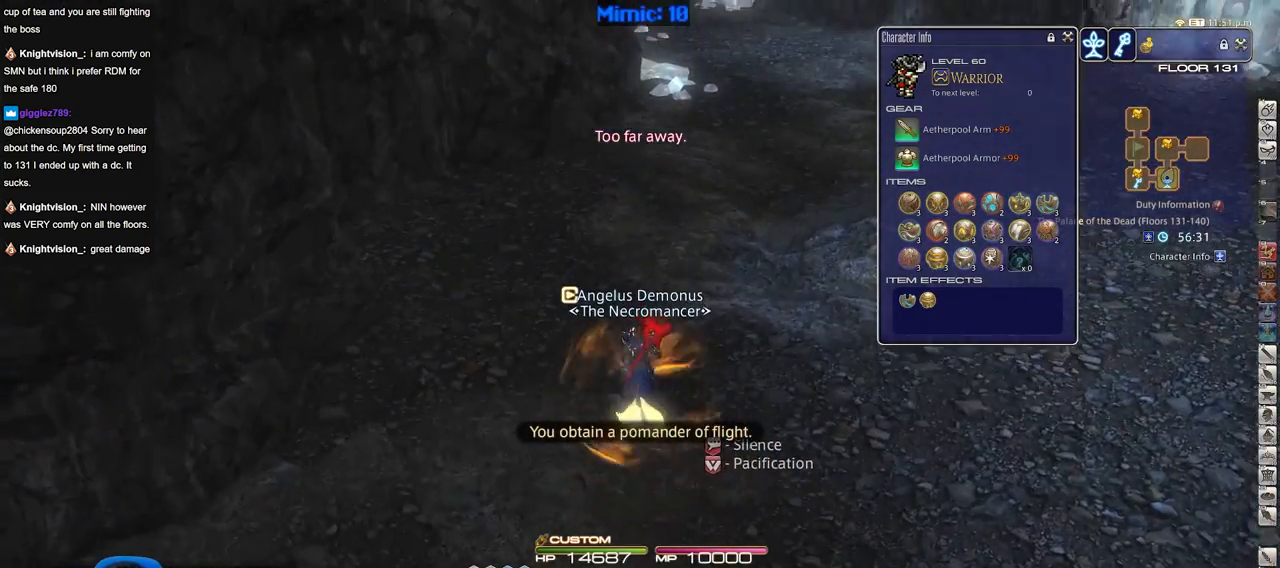
{"keys": ["equals", "shift_r", "w"], "events": [[66, "equals", "down"], [117, "equals", "up"], [217, "equals", "down"], [300, "equals", "up"], [350, "equals", "down"], [433, "equals", "up"], [467, "equals", "down"]]}
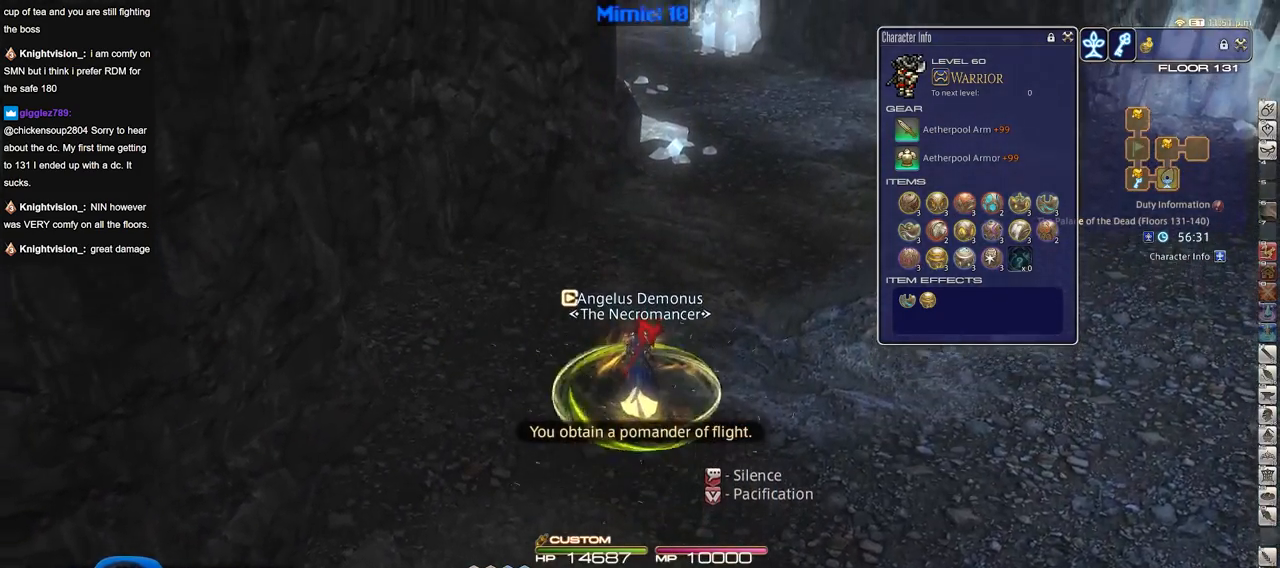
{"keys": ["w"], "events": [[67, "equals", "up"], [67, "shift_r", "up"], [117, "minus", "down"], [167, "d", "down"], [250, "minus", "up"], [351, "d", "up"]]}
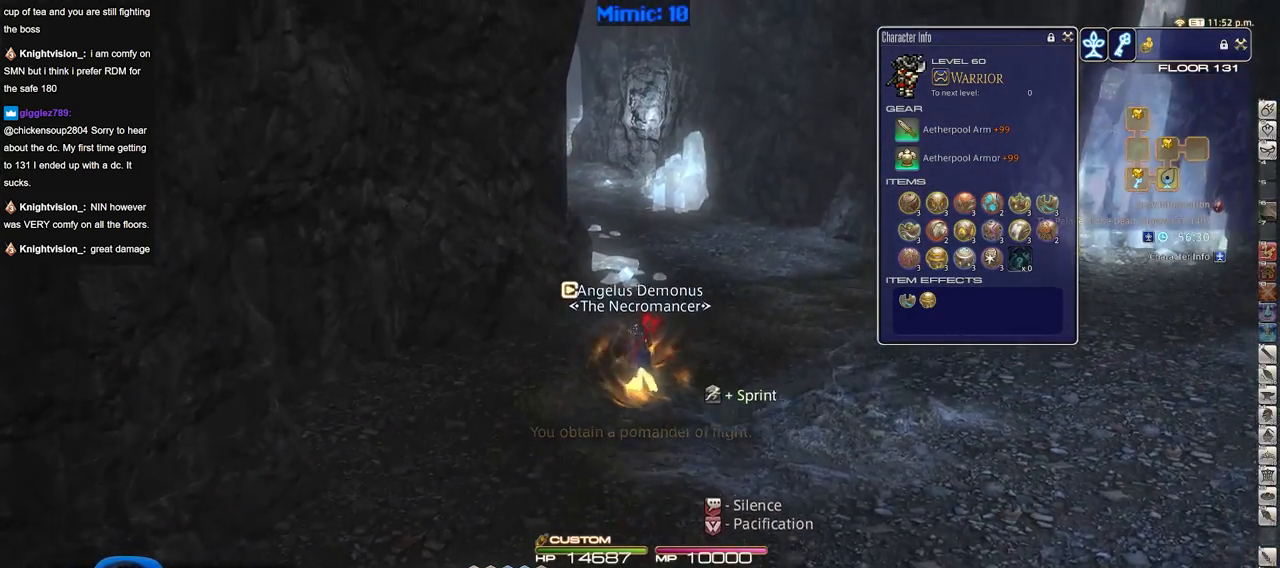
{"keys": ["w"], "events": []}
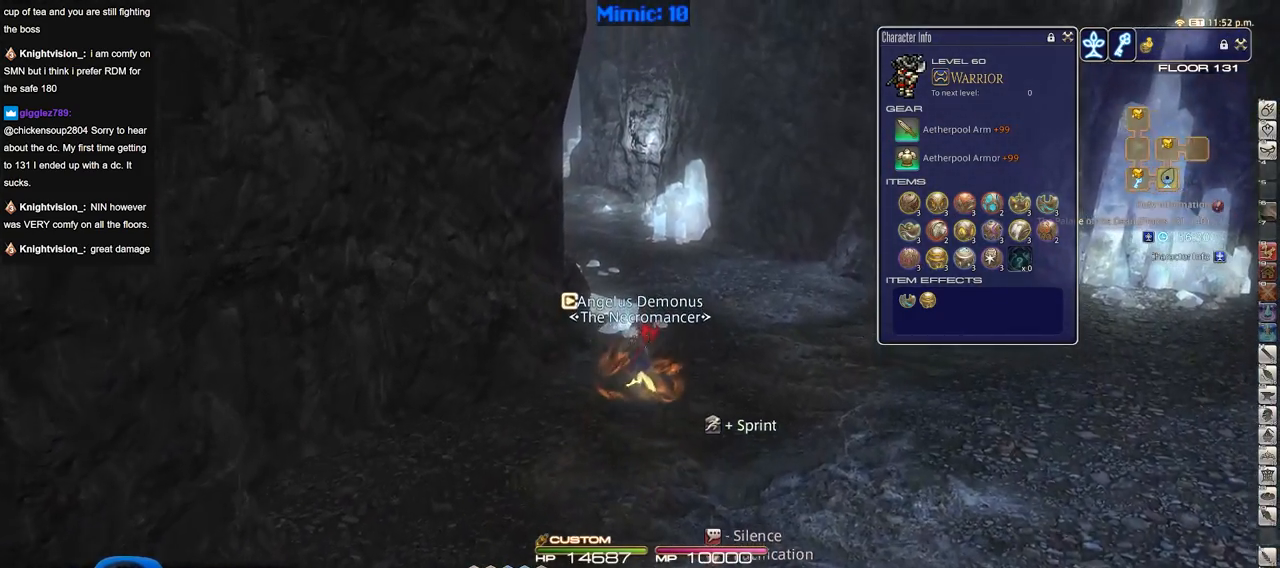
{"keys": ["d", "w"], "events": [[150, "p", "down"], [200, "d", "down"], [434, "p", "up"]]}
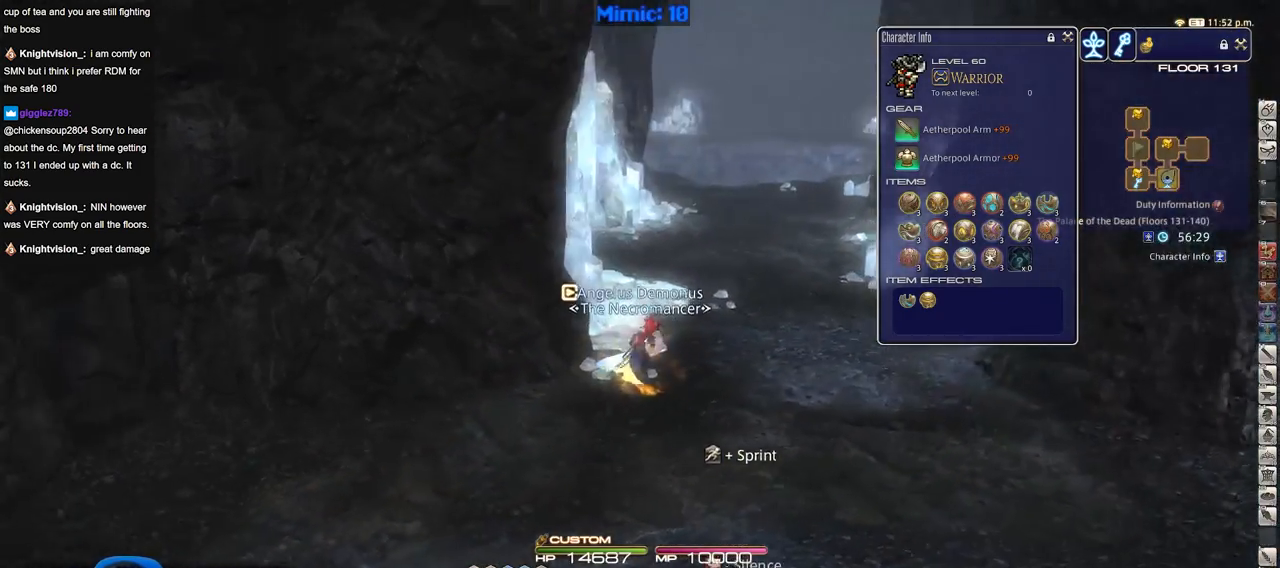
{"keys": ["w"], "events": [[167, "rbracket", "down"], [217, "d", "up"], [300, "rbracket", "up"]]}
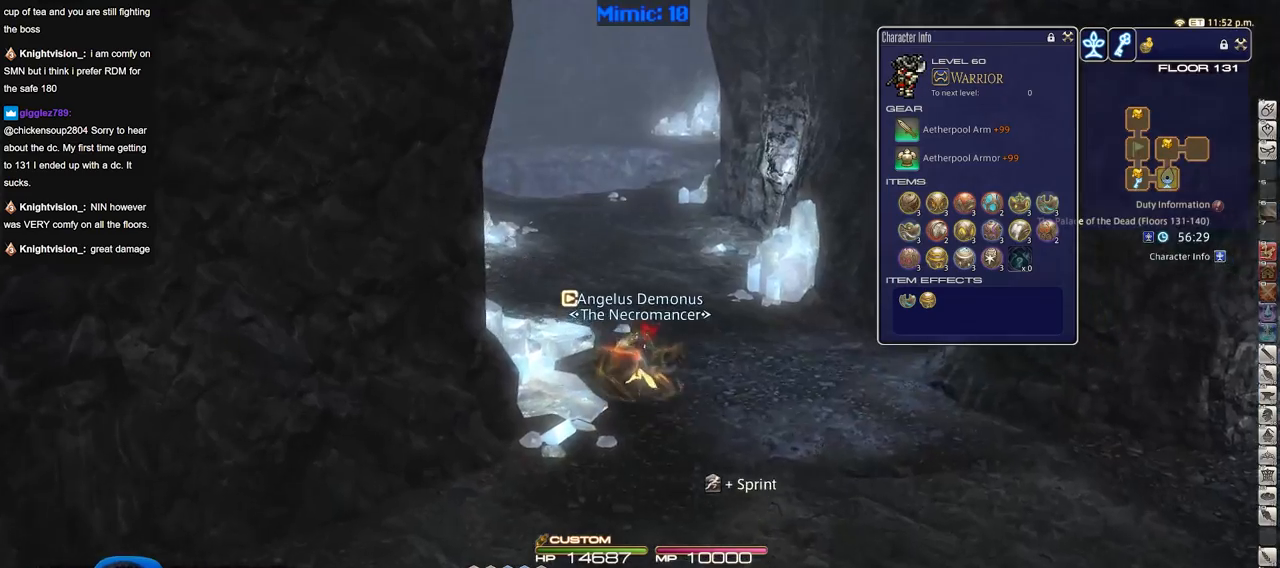
{"keys": ["w"], "events": []}
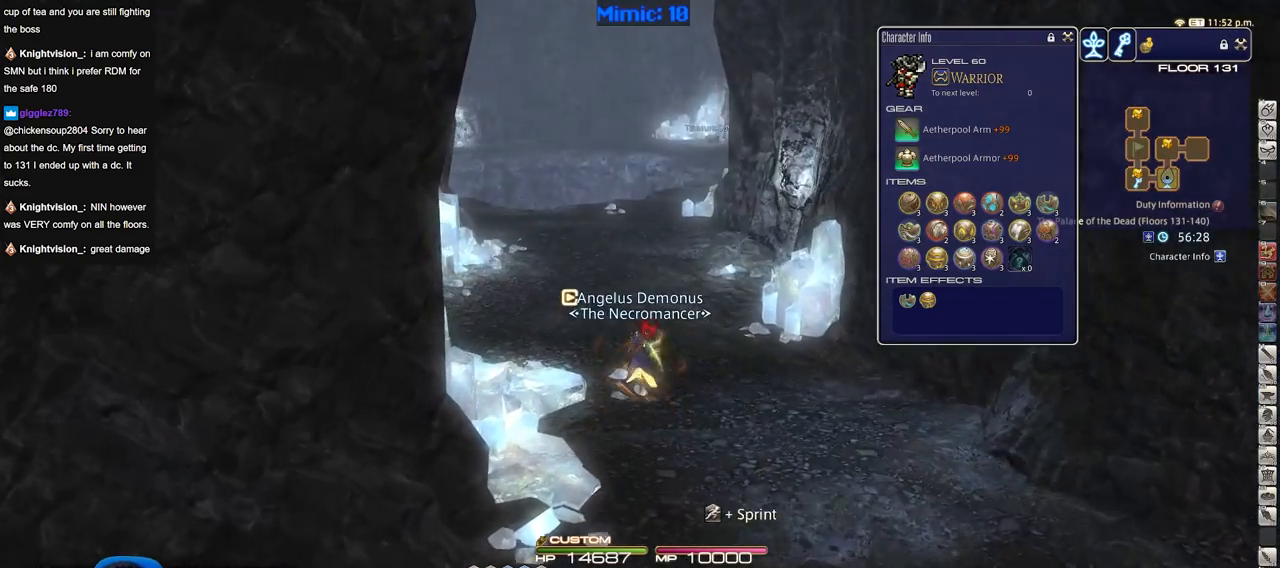
{"keys": ["w"], "events": [[383, "q", "down"], [467, "q", "up"]]}
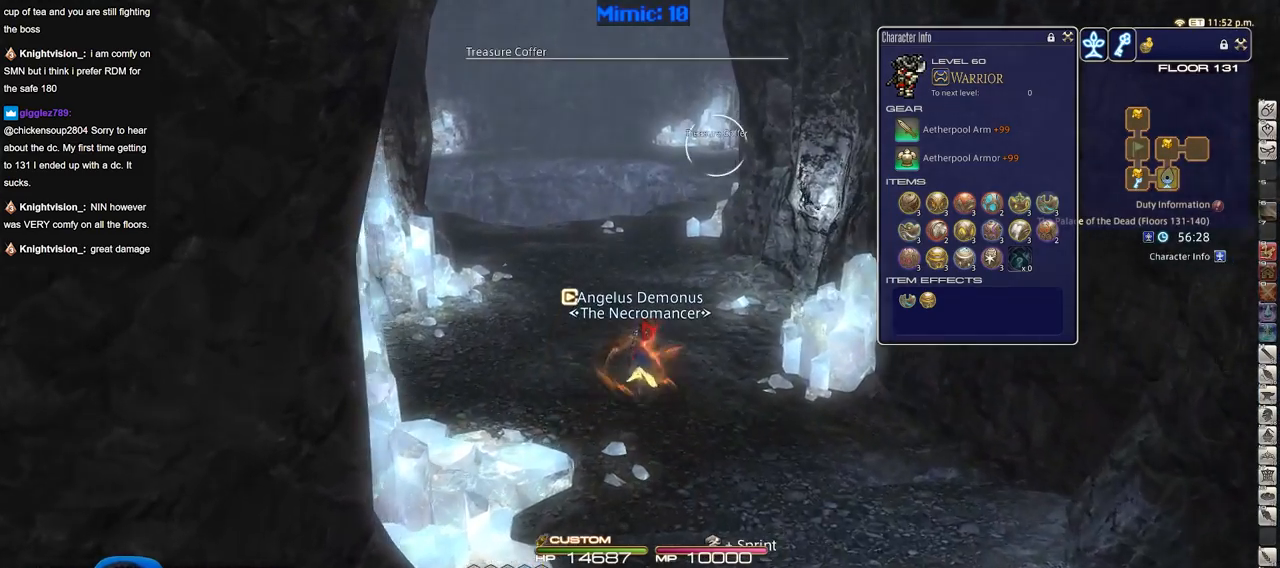
{"keys": ["w"], "events": []}
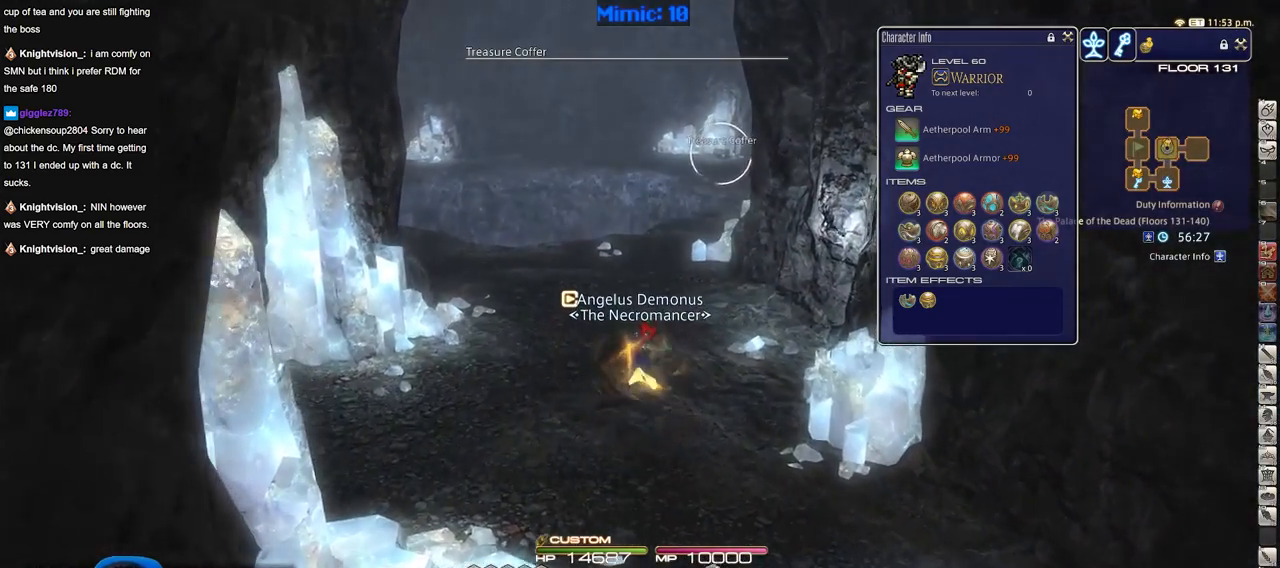
{"keys": ["d", "w"], "events": [[417, "d", "down"]]}
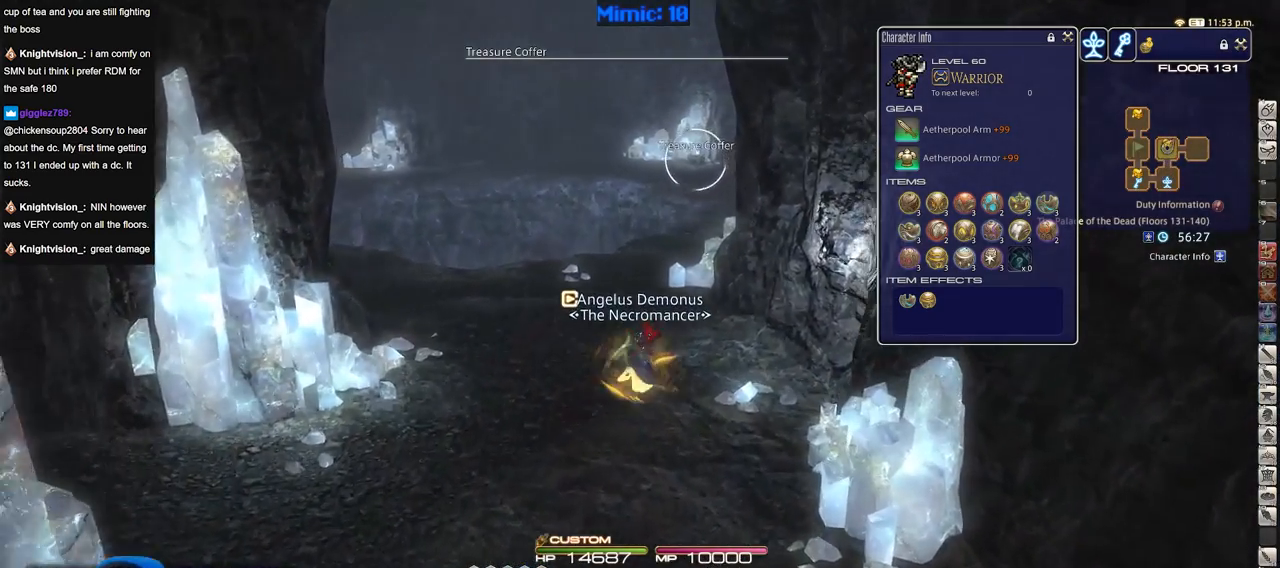
{"keys": ["w"], "events": [[50, "d", "up"]]}
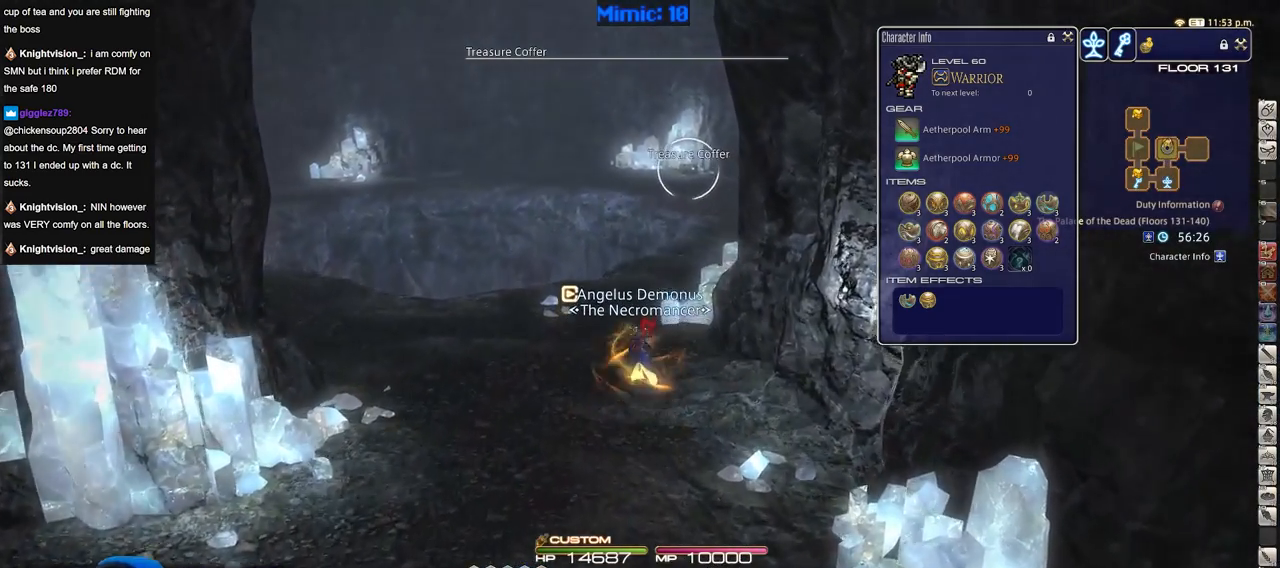
{"keys": ["rbracket", "w"], "events": [[250, "rbracket", "down"]]}
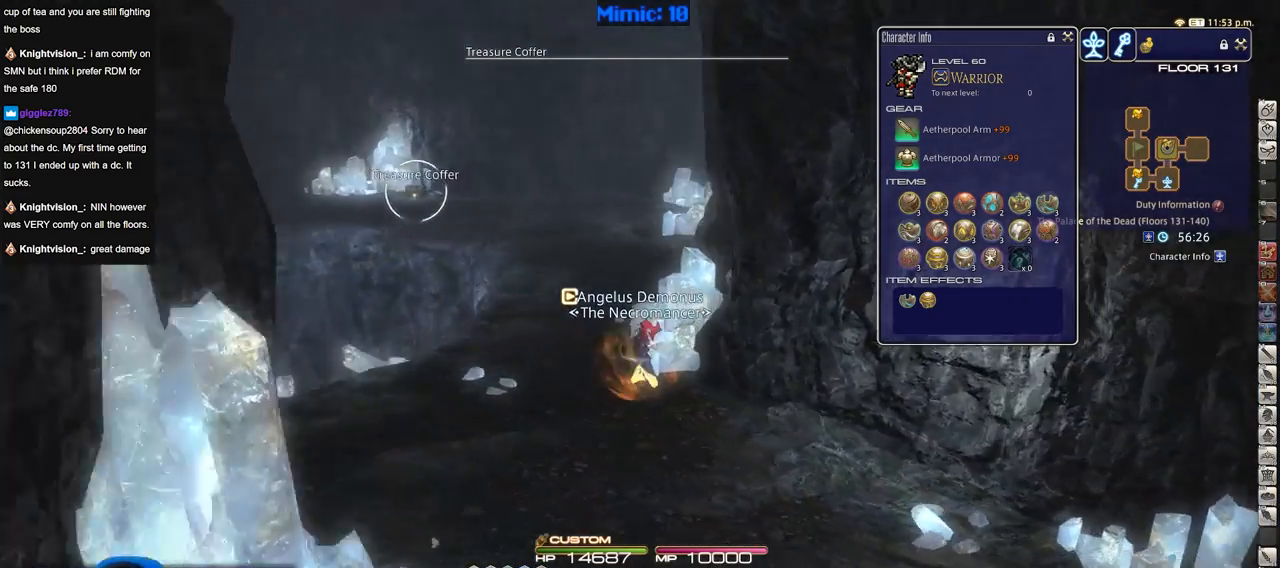
{"keys": ["a", "w"], "events": [[84, "rbracket", "up"], [367, "a", "down"]]}
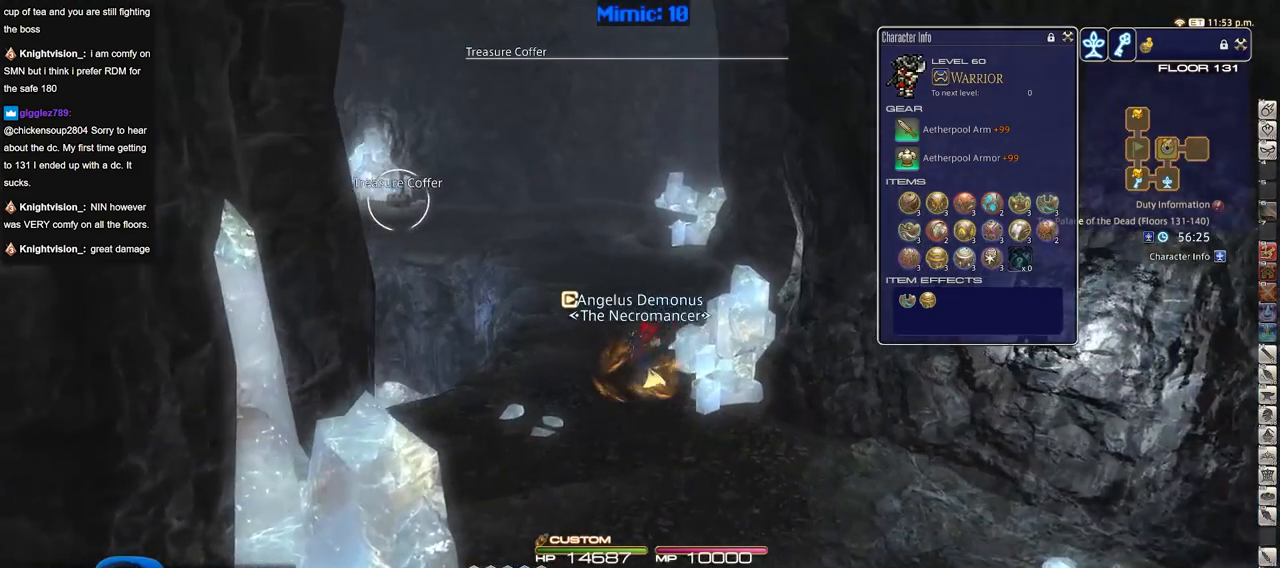
{"keys": ["w"], "events": [[17, "a", "up"]]}
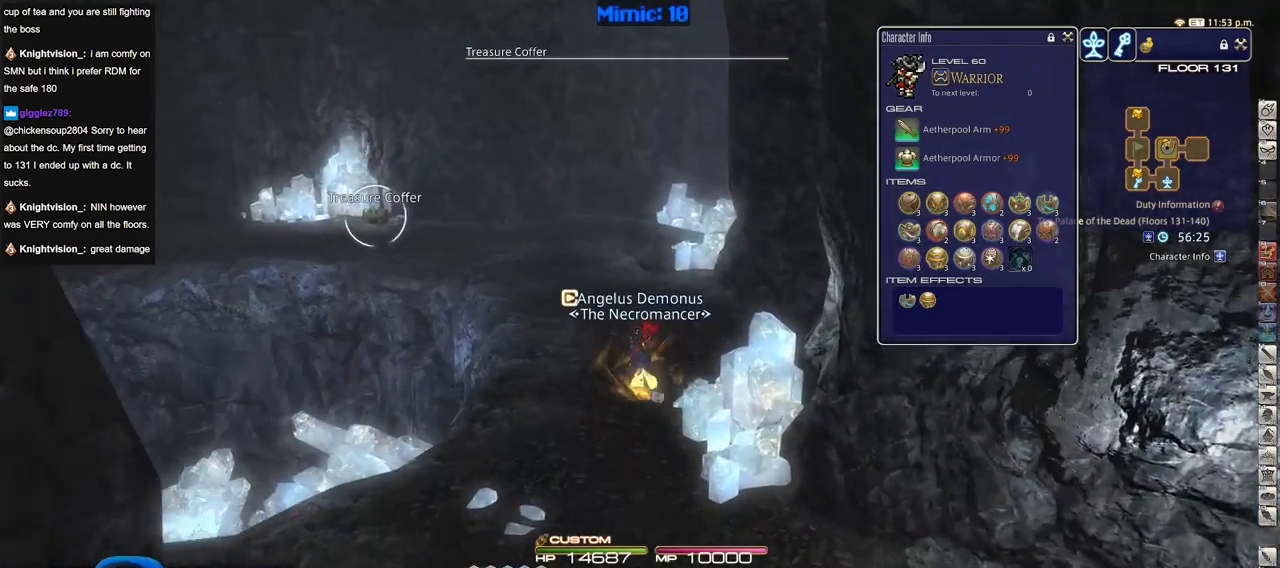
{"keys": ["d", "w"], "events": [[317, "d", "down"]]}